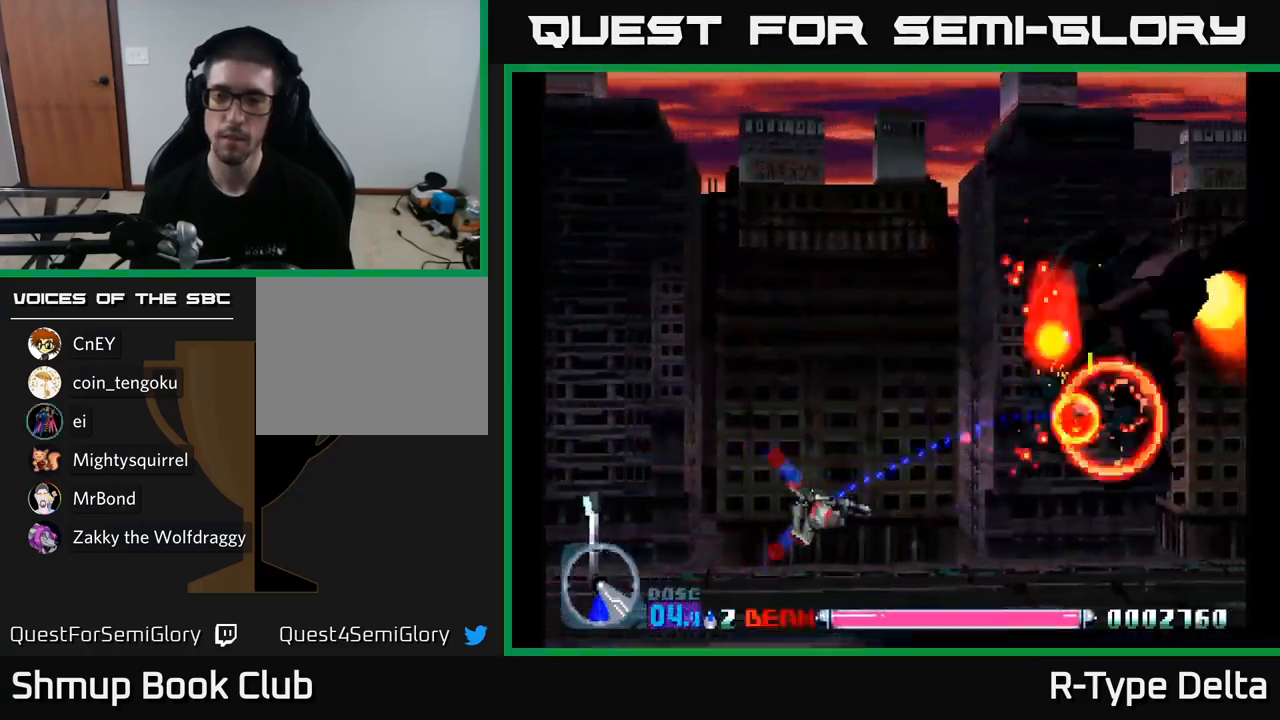
Gameplay with a controller (Xbox layout); each line is a JSON object with the inputs held at the frame after it. "events" lists button and stick changes between this image and that frame as [ms after this image, input, new state], when the widget could be followed in between. Not read: left_stick.
{"buttons": ["X"], "right_stick": "center", "events": []}
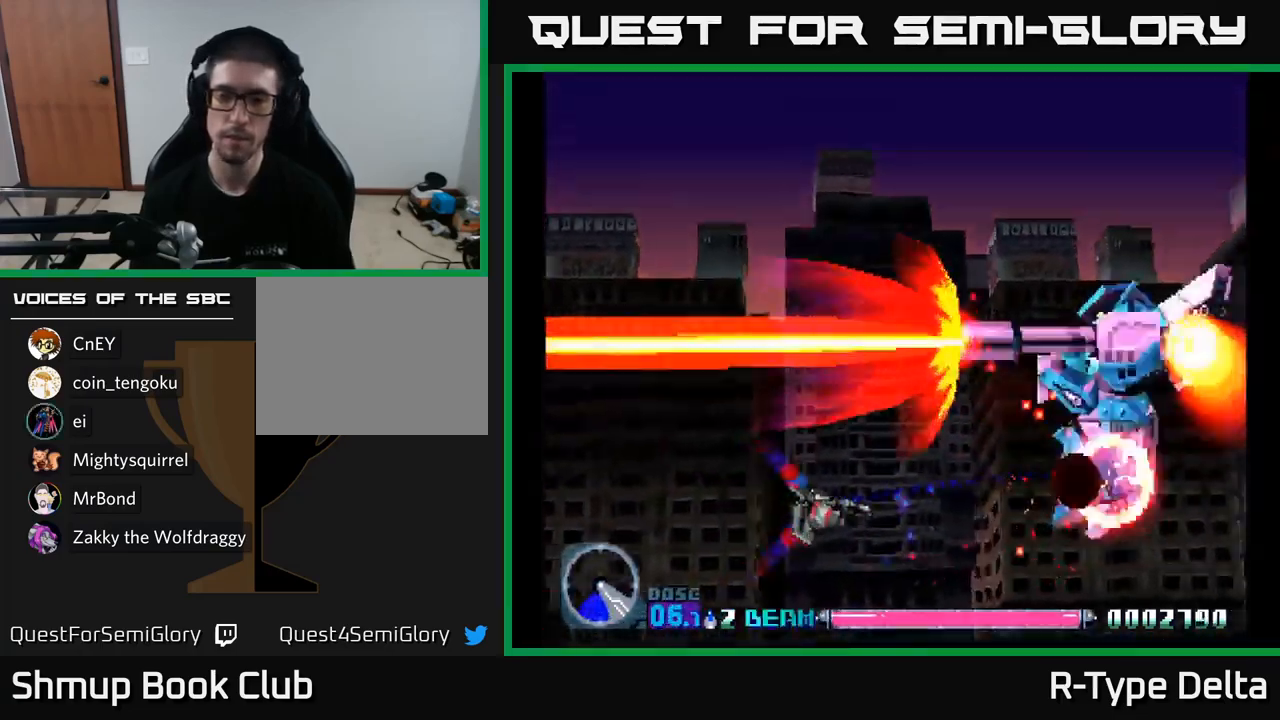
{"buttons": ["X"], "right_stick": "center", "events": []}
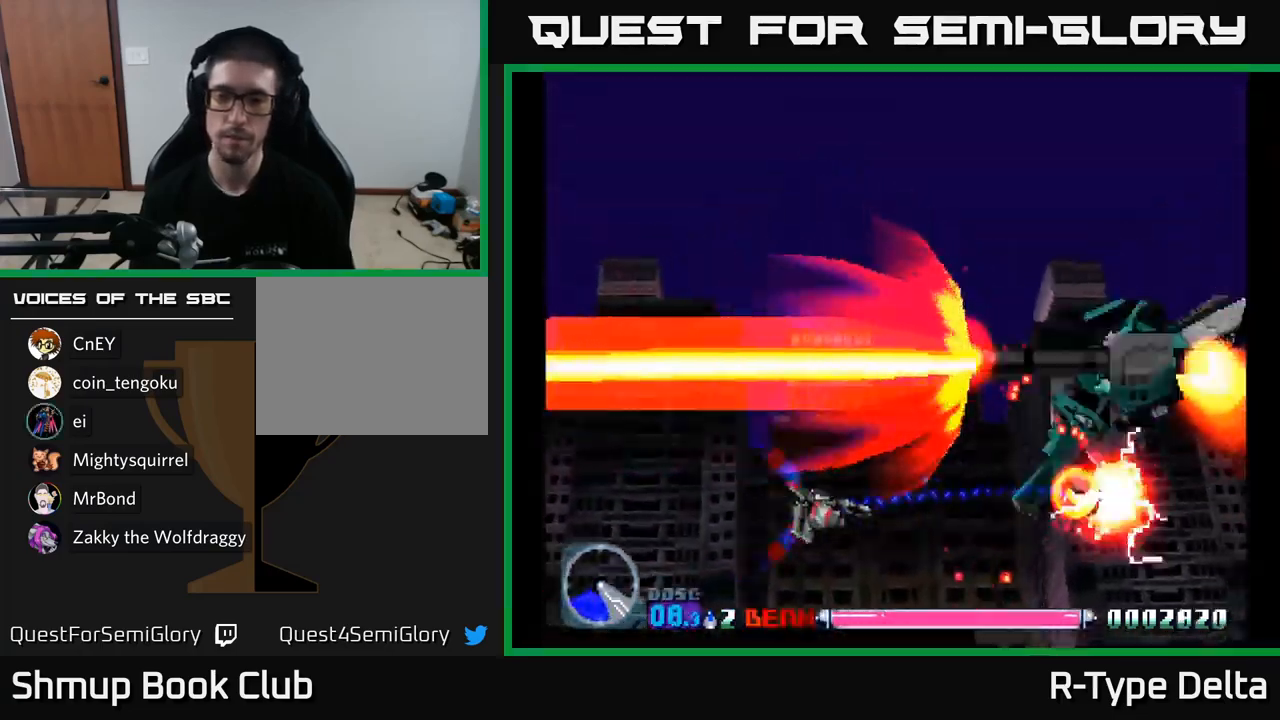
{"buttons": ["X"], "right_stick": "center", "events": [[67, "DPAD_DOWN", "down"], [184, "DPAD_RIGHT", "down"], [234, "DPAD_DOWN", "up"], [250, "DPAD_RIGHT", "up"]]}
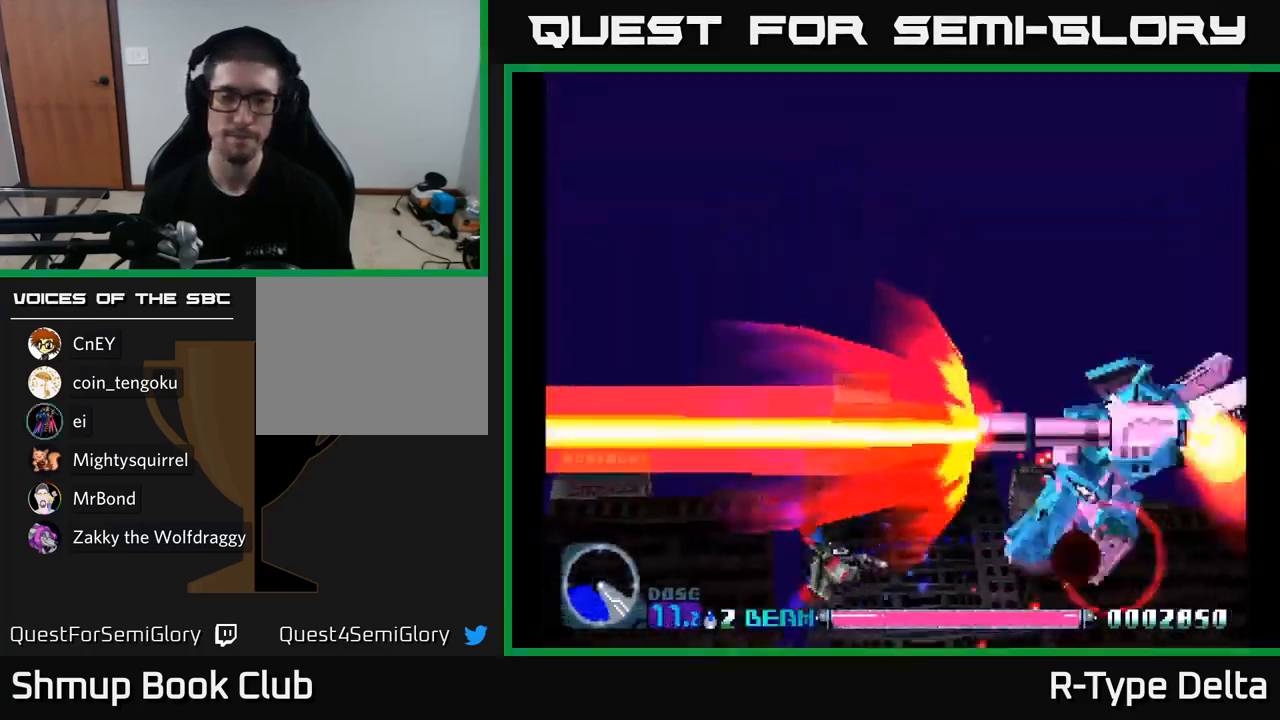
{"buttons": ["X"], "right_stick": "center", "events": []}
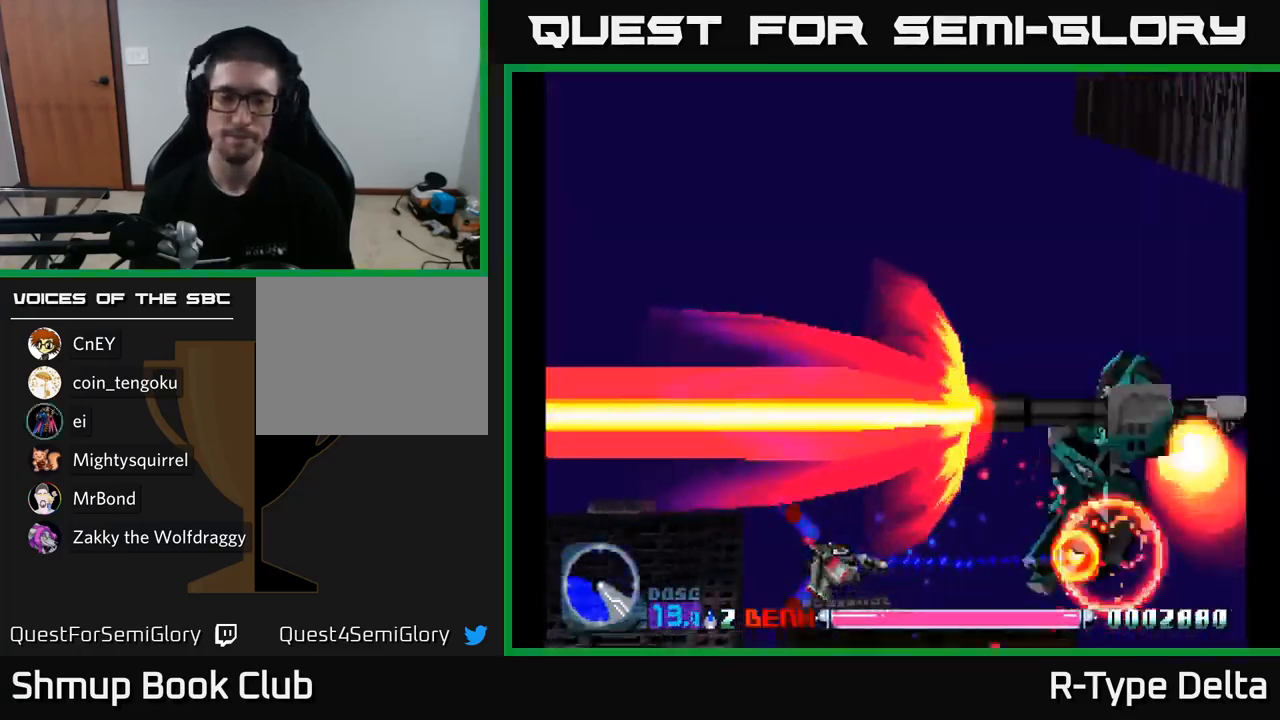
{"buttons": ["X"], "right_stick": "center", "events": []}
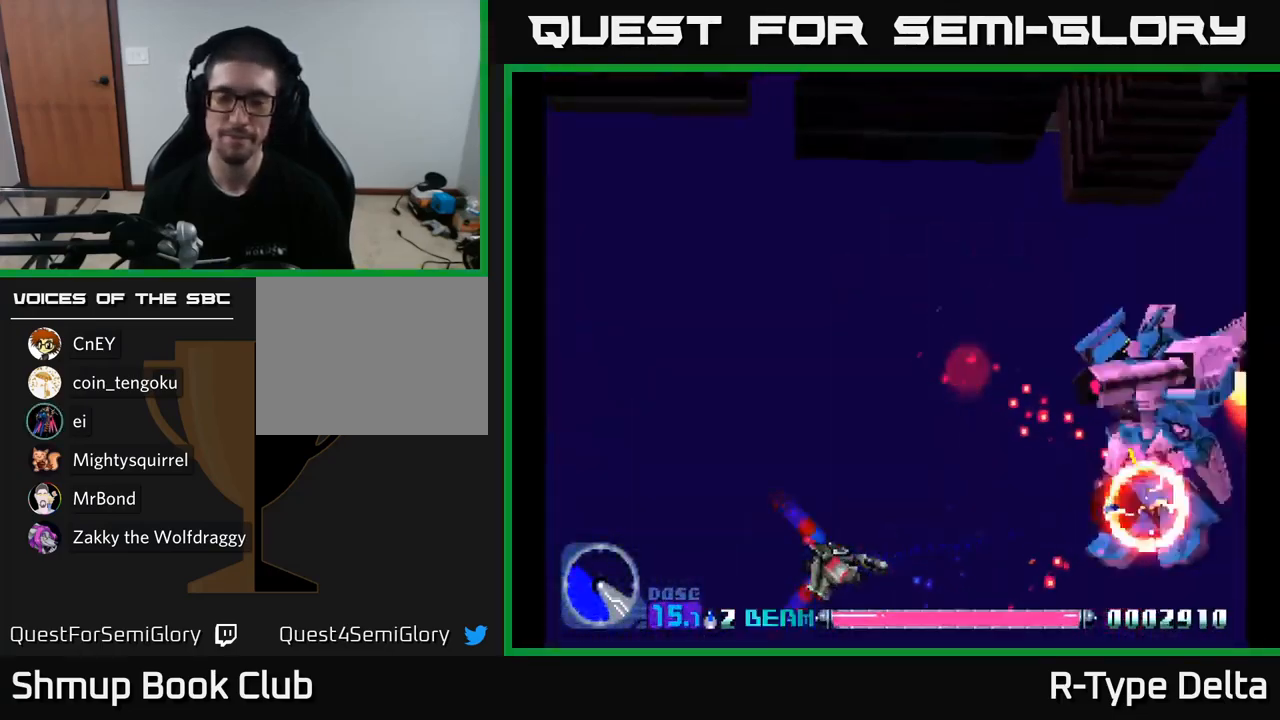
{"buttons": ["X"], "right_stick": "center", "events": []}
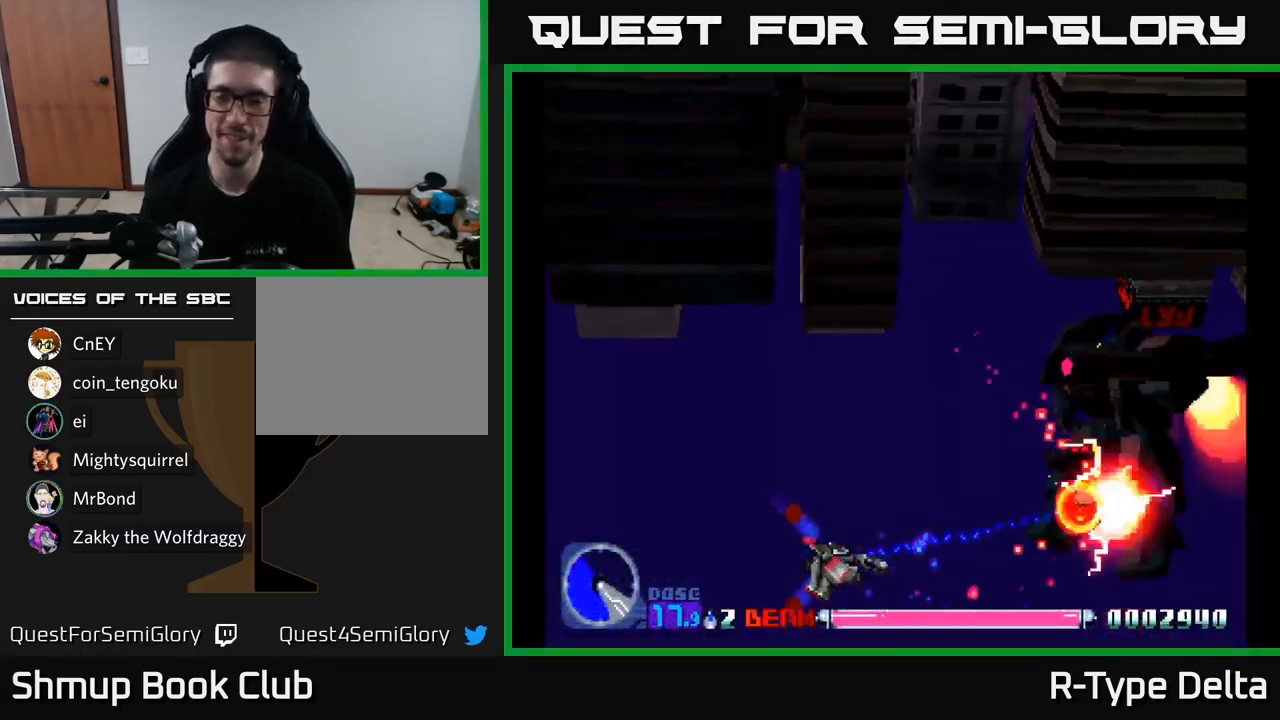
{"buttons": ["X"], "right_stick": "center", "events": [[217, "DPAD_UP", "down"], [317, "DPAD_UP", "up"]]}
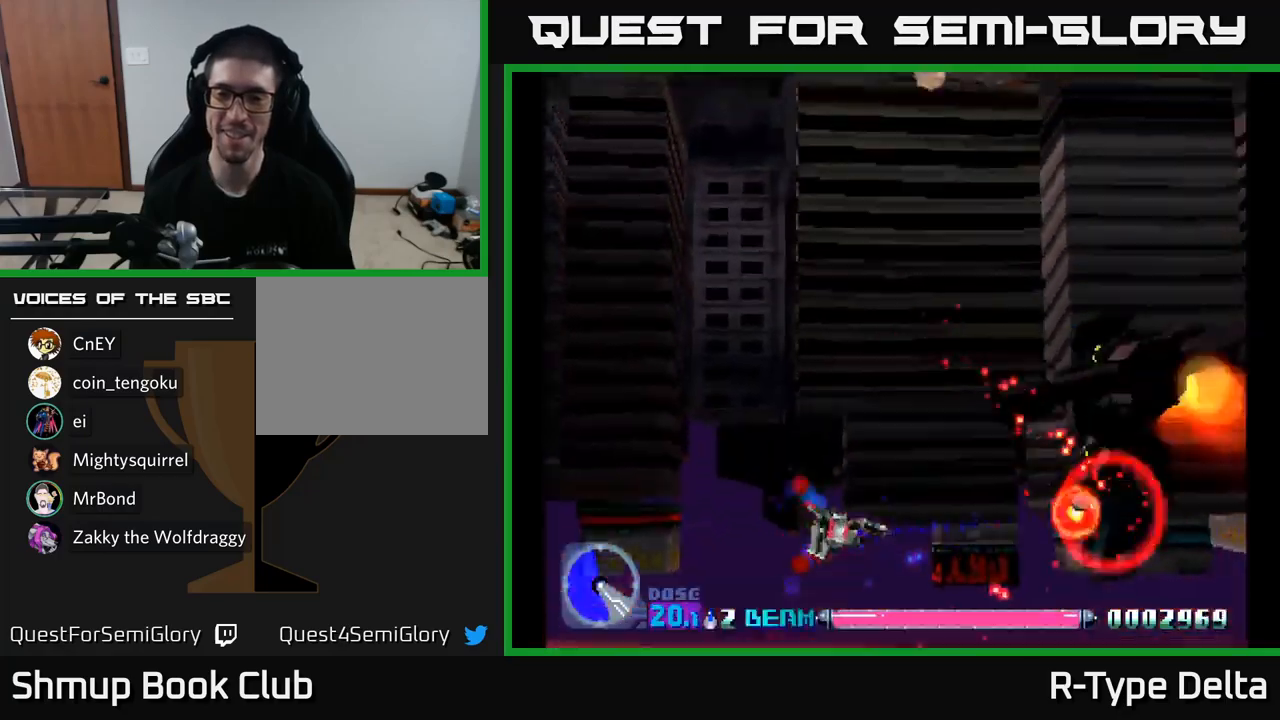
{"buttons": ["X"], "right_stick": "center", "events": []}
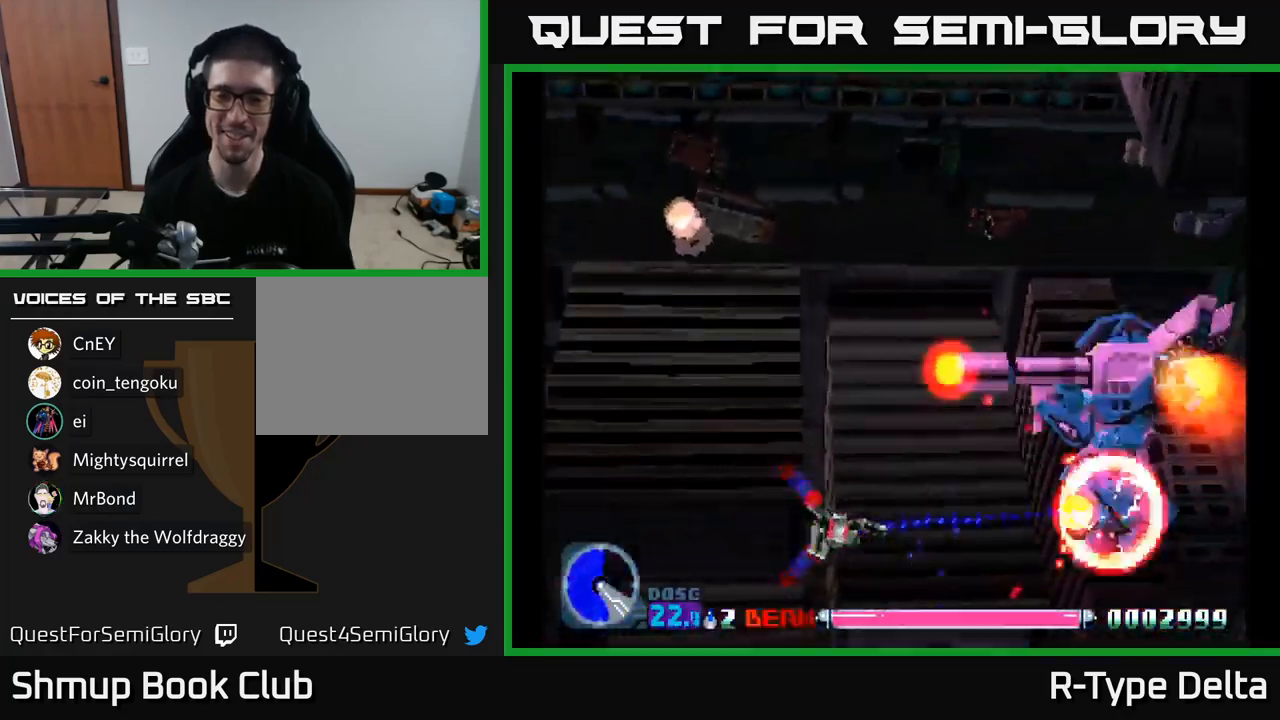
{"buttons": ["X"], "right_stick": "center", "events": [[183, "DPAD_DOWN", "down"], [367, "DPAD_DOWN", "up"]]}
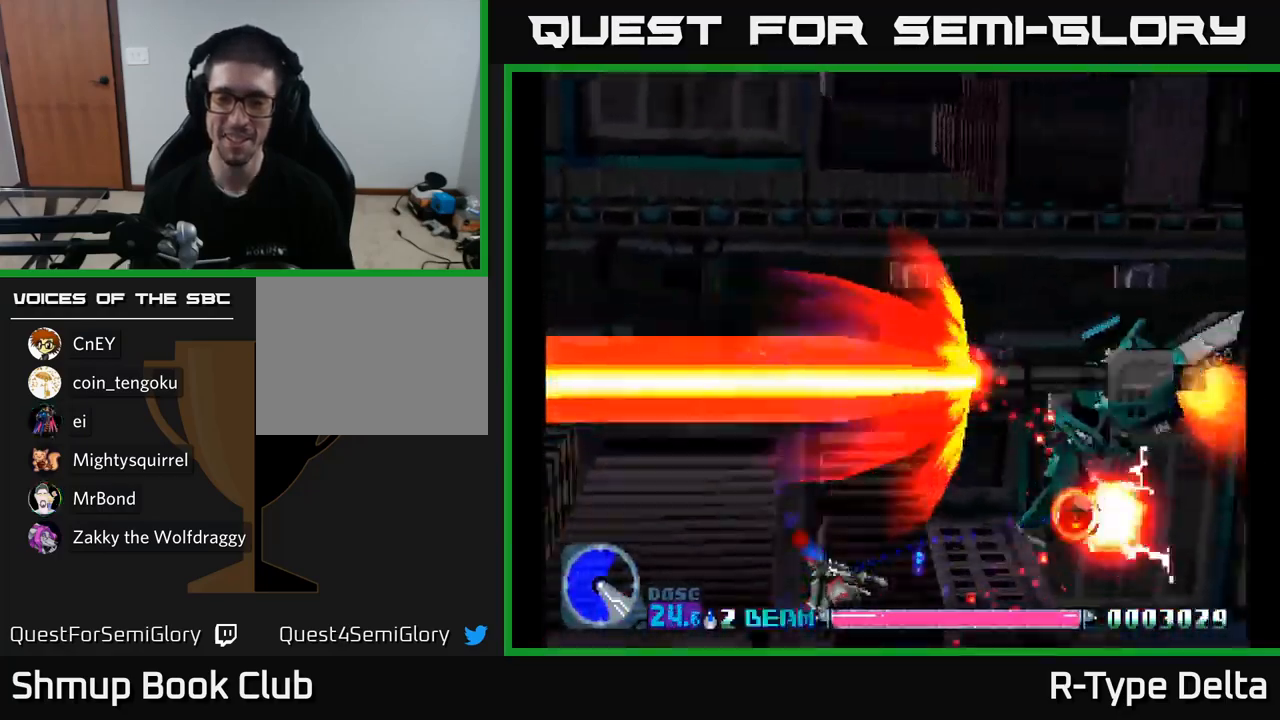
{"buttons": ["X"], "right_stick": "center", "events": []}
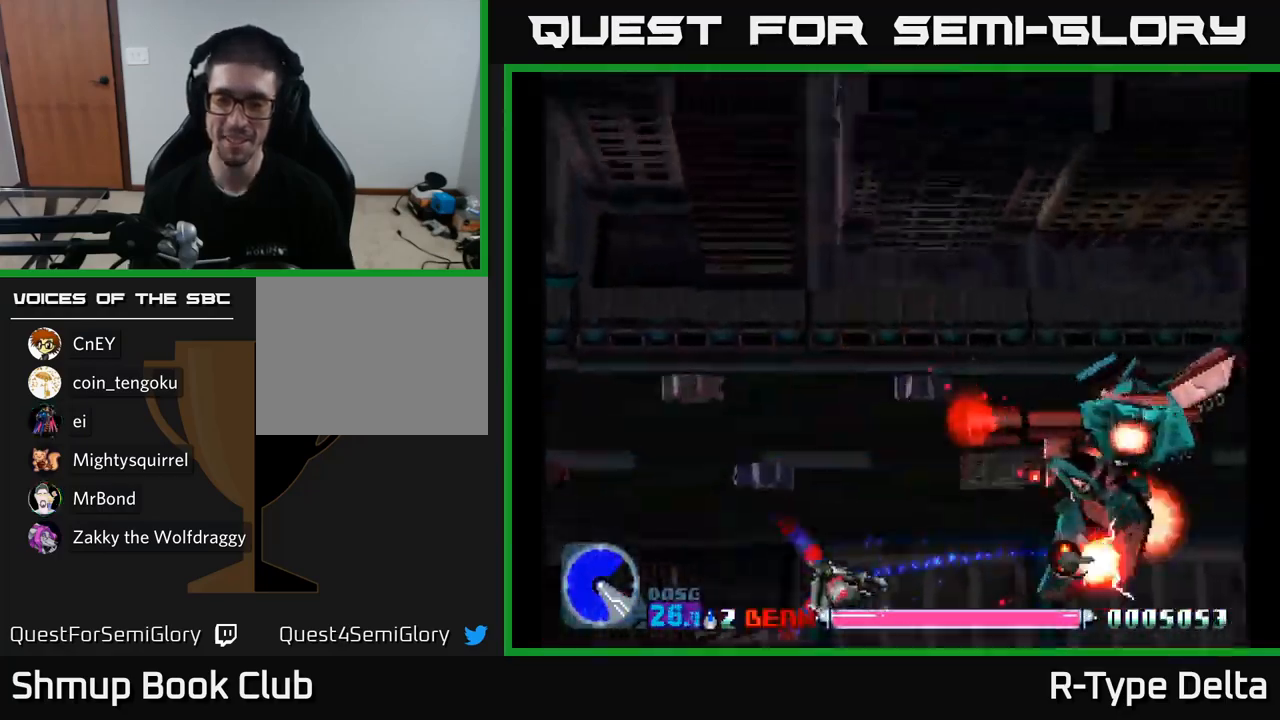
{"buttons": ["X", "DPAD_RIGHT"], "right_stick": "center", "events": [[367, "DPAD_UP", "down"], [400, "DPAD_RIGHT", "down"], [417, "DPAD_UP", "up"]]}
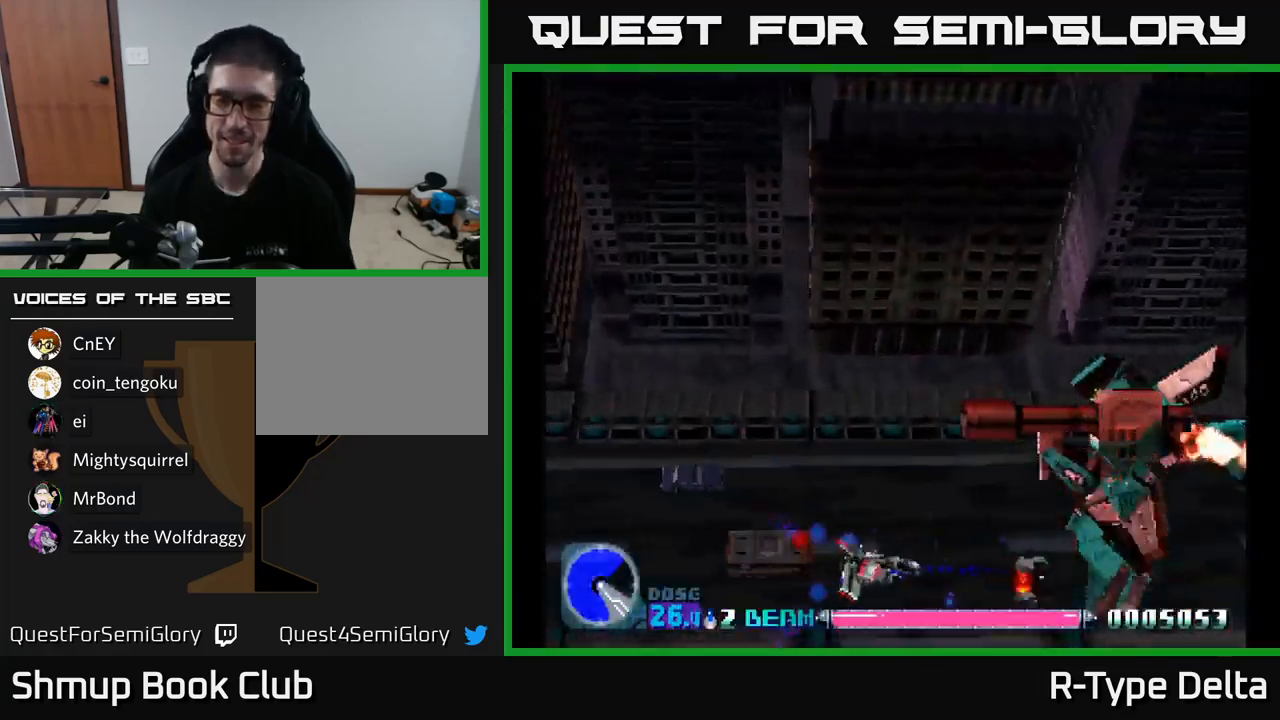
{"buttons": ["X", "DPAD_UP", "DPAD_LEFT"], "right_stick": "center", "events": [[367, "DPAD_RIGHT", "up"], [400, "DPAD_LEFT", "down"], [400, "DPAD_UP", "down"]]}
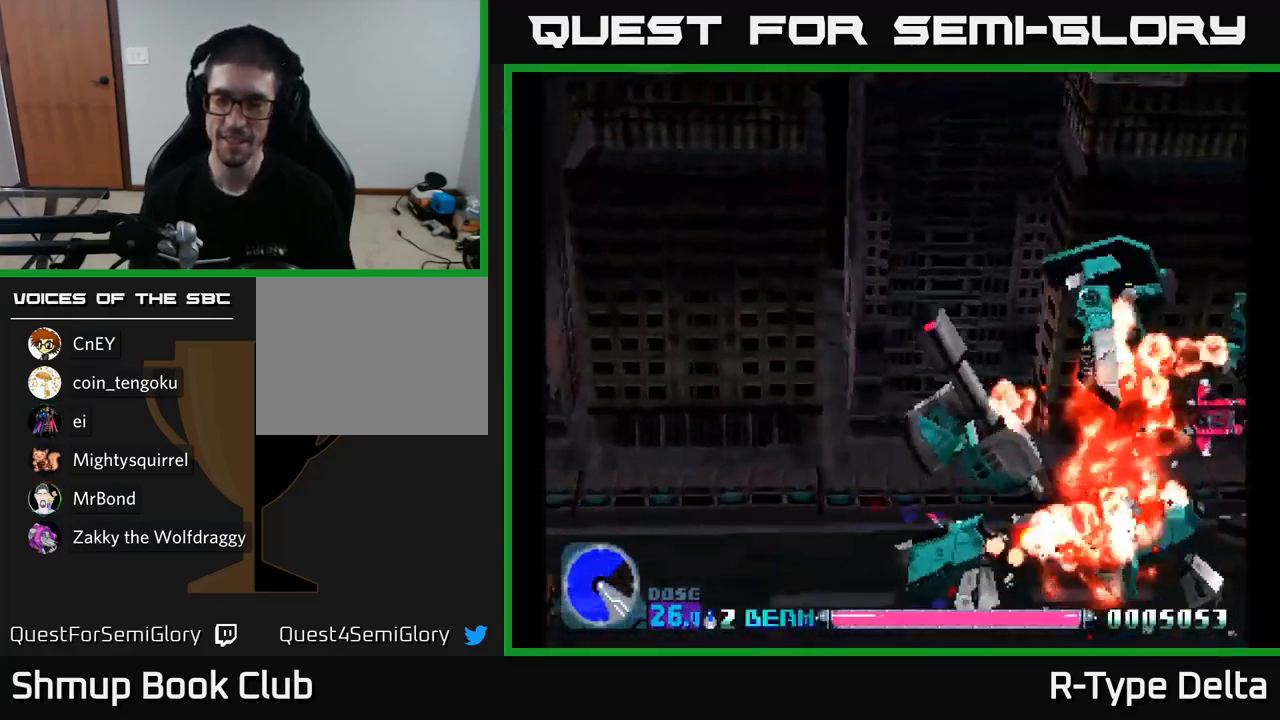
{"buttons": ["DPAD_UP"], "right_stick": "center", "events": [[383, "DPAD_LEFT", "up"], [500, "X", "up"]]}
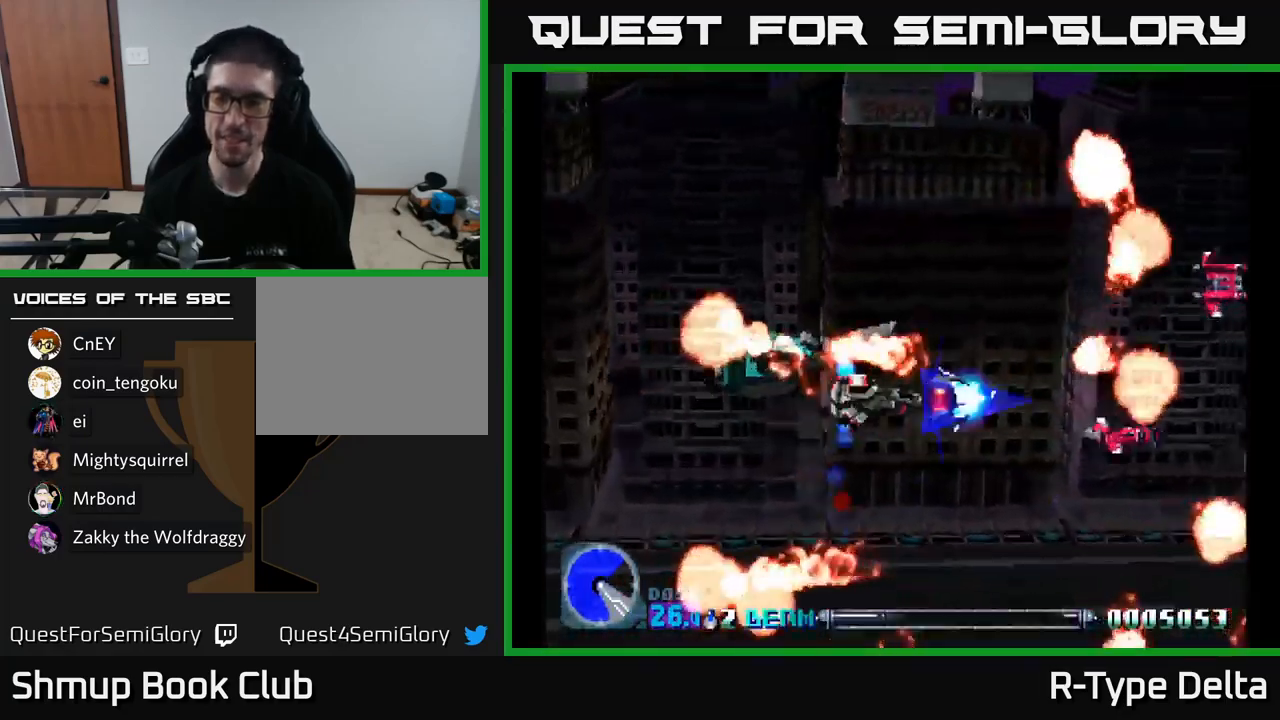
{"buttons": ["X", "DPAD_UP"], "right_stick": "center", "events": [[33, "DPAD_UP", "up"], [50, "X", "down"], [83, "DPAD_DOWN", "down"], [250, "DPAD_DOWN", "up"], [267, "DPAD_LEFT", "down"], [317, "DPAD_UP", "down"], [400, "DPAD_LEFT", "up"]]}
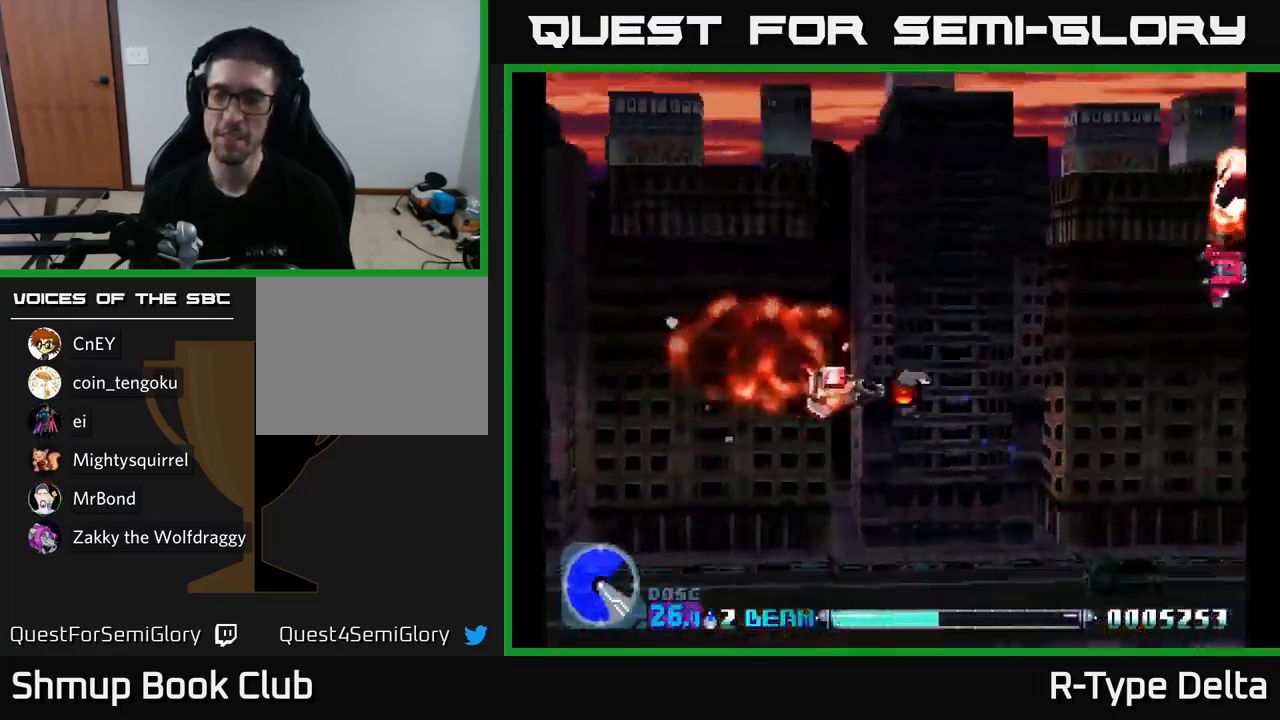
{"buttons": ["X", "DPAD_DOWN", "DPAD_LEFT"], "right_stick": "center", "events": [[83, "DPAD_LEFT", "down"], [100, "DPAD_UP", "up"], [183, "DPAD_DOWN", "down"], [217, "DPAD_LEFT", "up"], [383, "DPAD_LEFT", "down"]]}
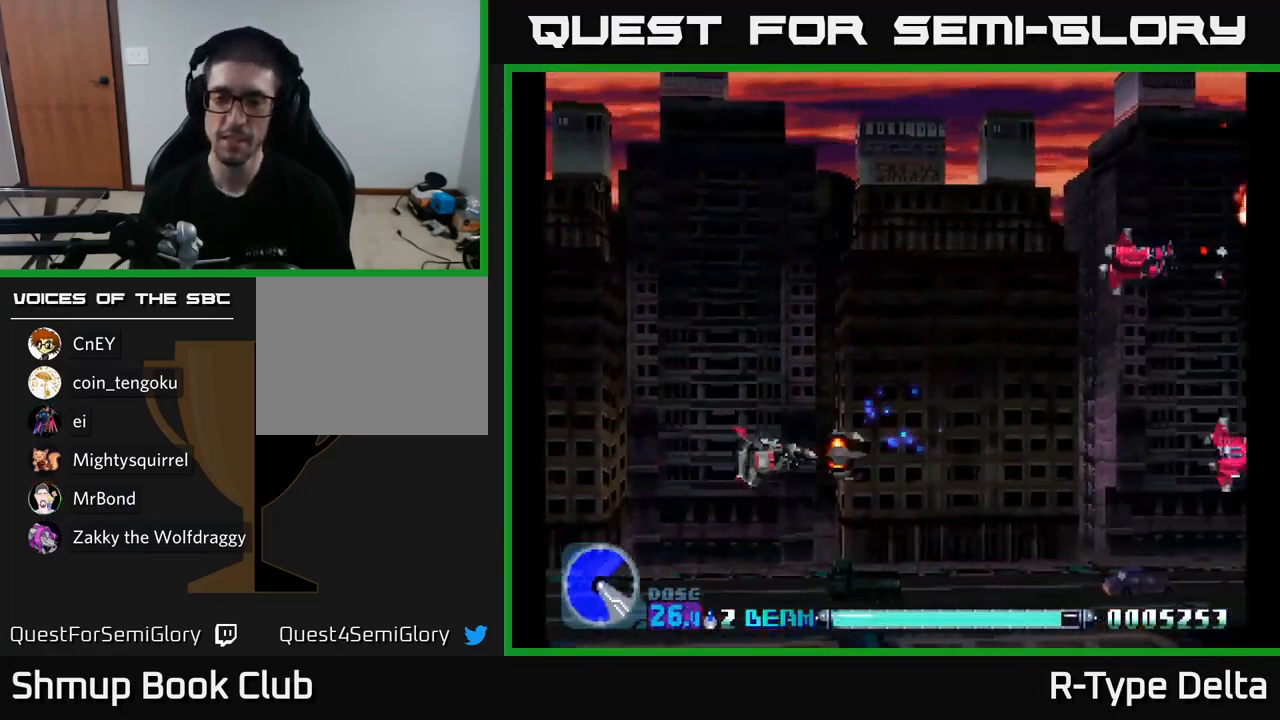
{"buttons": ["X", "DPAD_LEFT"], "right_stick": "center", "events": [[400, "DPAD_DOWN", "up"]]}
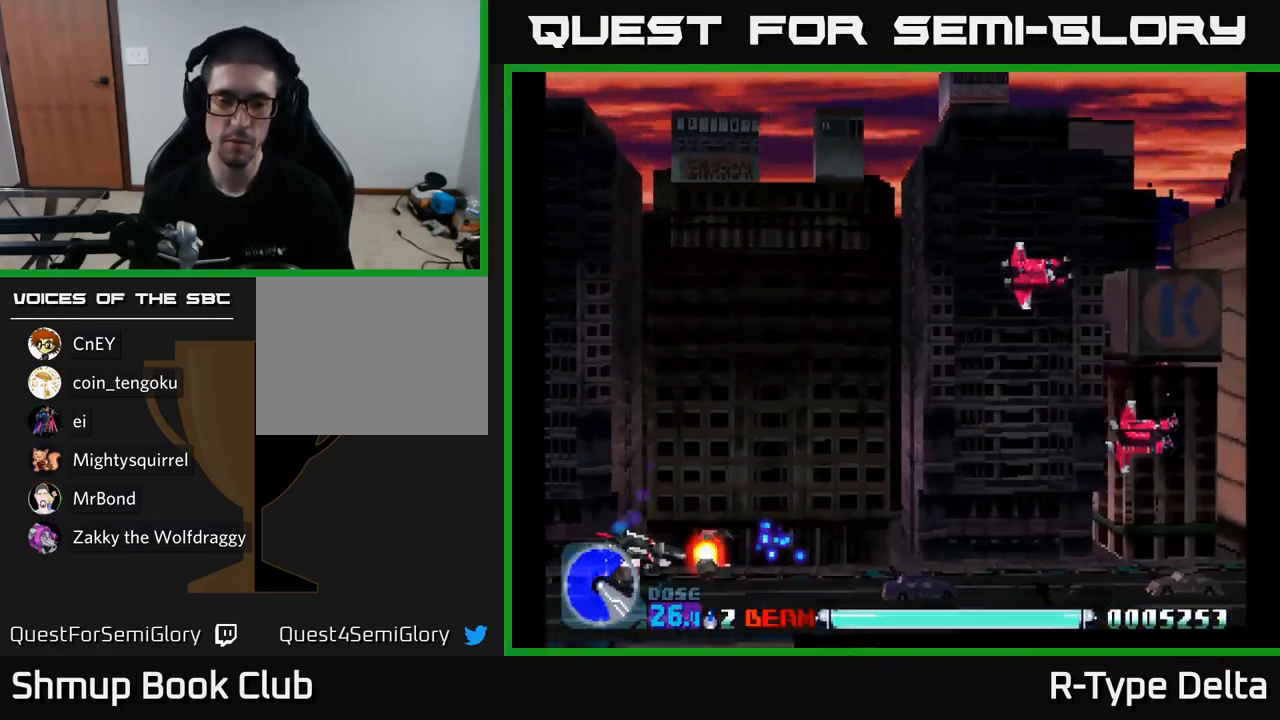
{"buttons": ["A", "X", "DPAD_UP", "DPAD_RIGHT"], "right_stick": "center", "events": [[183, "X", "up"], [216, "DPAD_DOWN", "down"], [249, "X", "down"], [266, "DPAD_LEFT", "up"], [316, "DPAD_DOWN", "up"], [349, "DPAD_UP", "down"], [433, "A", "down"], [466, "DPAD_RIGHT", "down"]]}
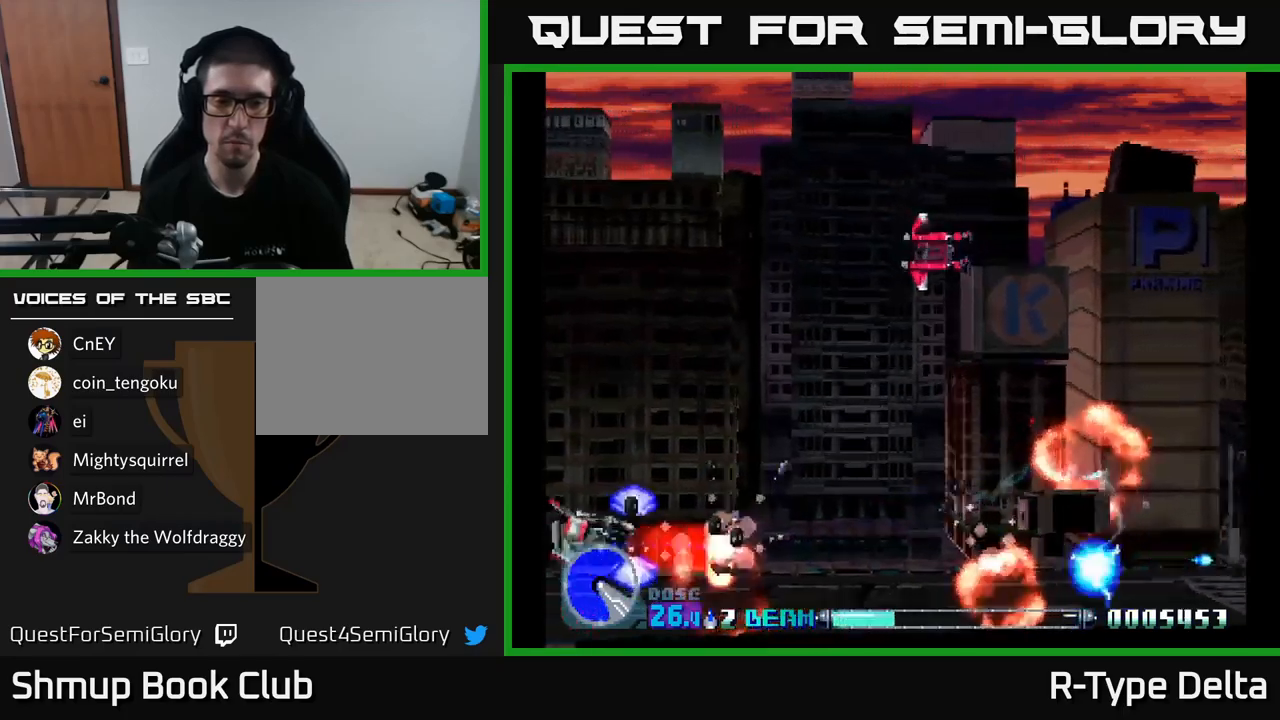
{"buttons": ["X", "DPAD_UP"], "right_stick": "center", "events": [[33, "A", "up"], [50, "DPAD_RIGHT", "up"], [383, "X", "up"], [467, "X", "down"]]}
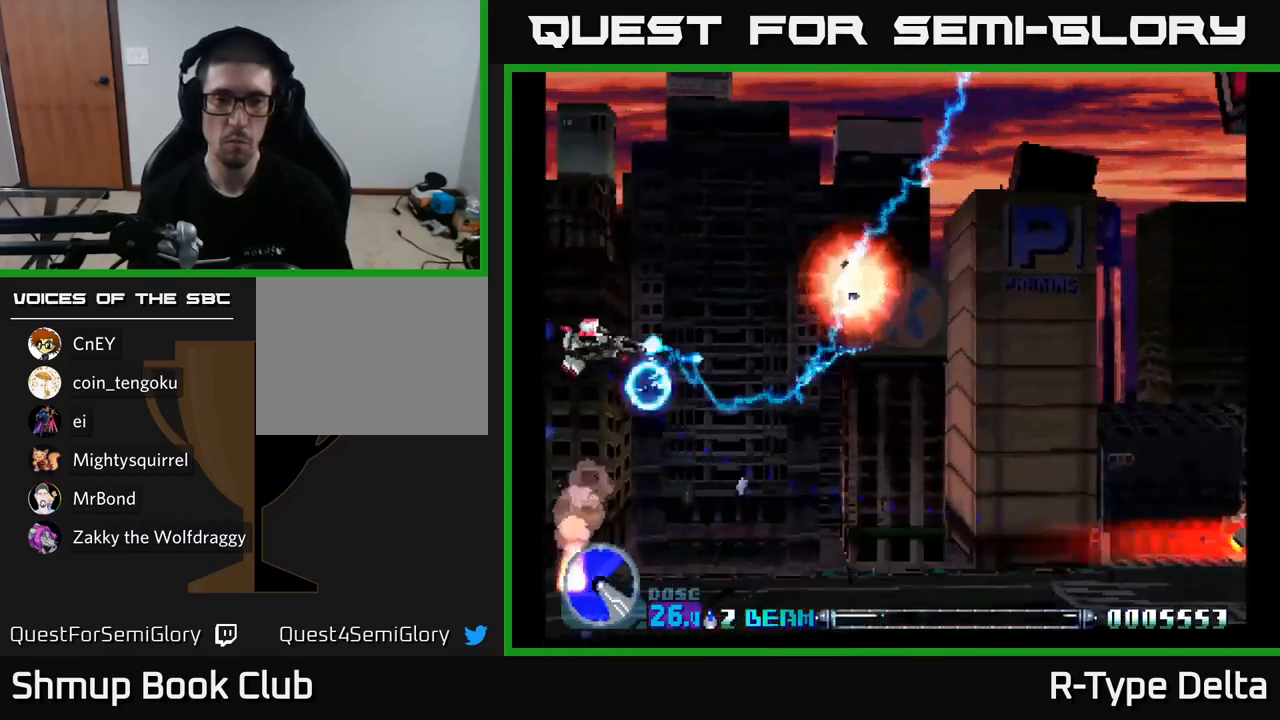
{"buttons": ["X", "DPAD_DOWN", "DPAD_RIGHT"], "right_stick": "center", "events": [[100, "A", "down"], [133, "X", "up"], [183, "X", "down"], [200, "A", "up"], [200, "DPAD_UP", "up"], [250, "DPAD_DOWN", "down"], [250, "DPAD_RIGHT", "down"]]}
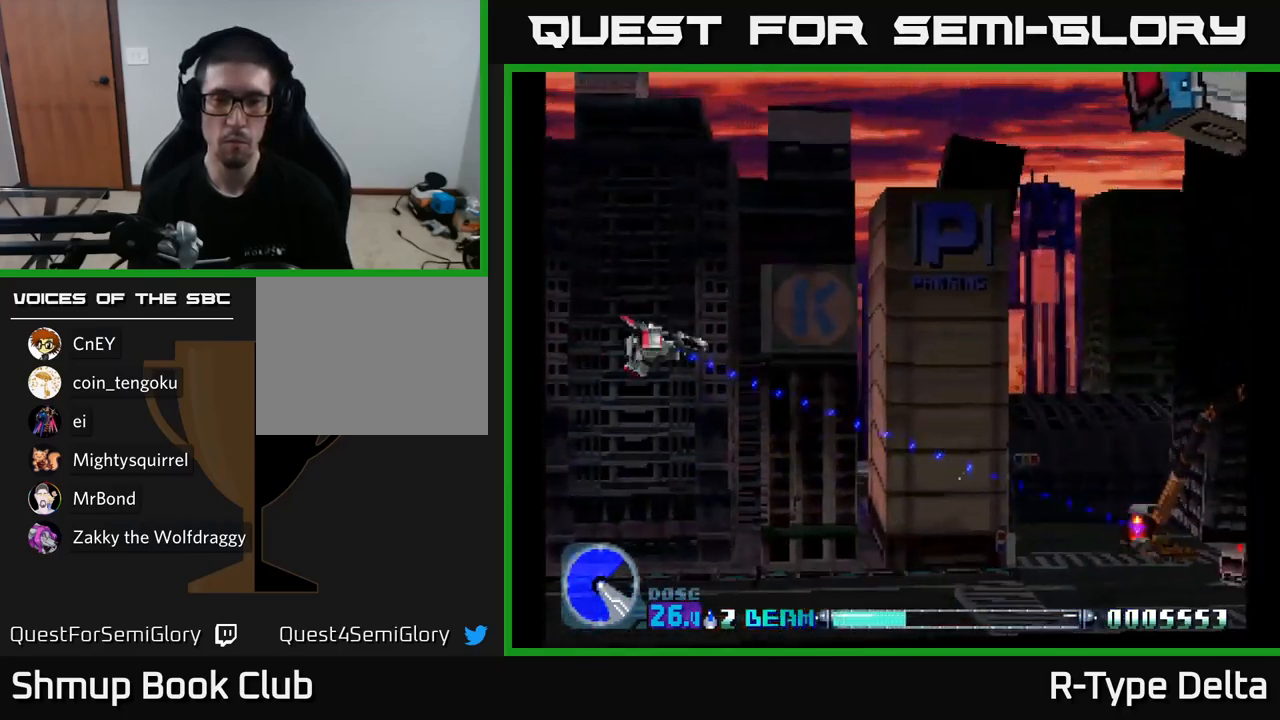
{"buttons": ["X", "DPAD_RIGHT"], "right_stick": "center", "events": [[233, "A", "down"], [333, "A", "up"], [350, "DPAD_DOWN", "up"]]}
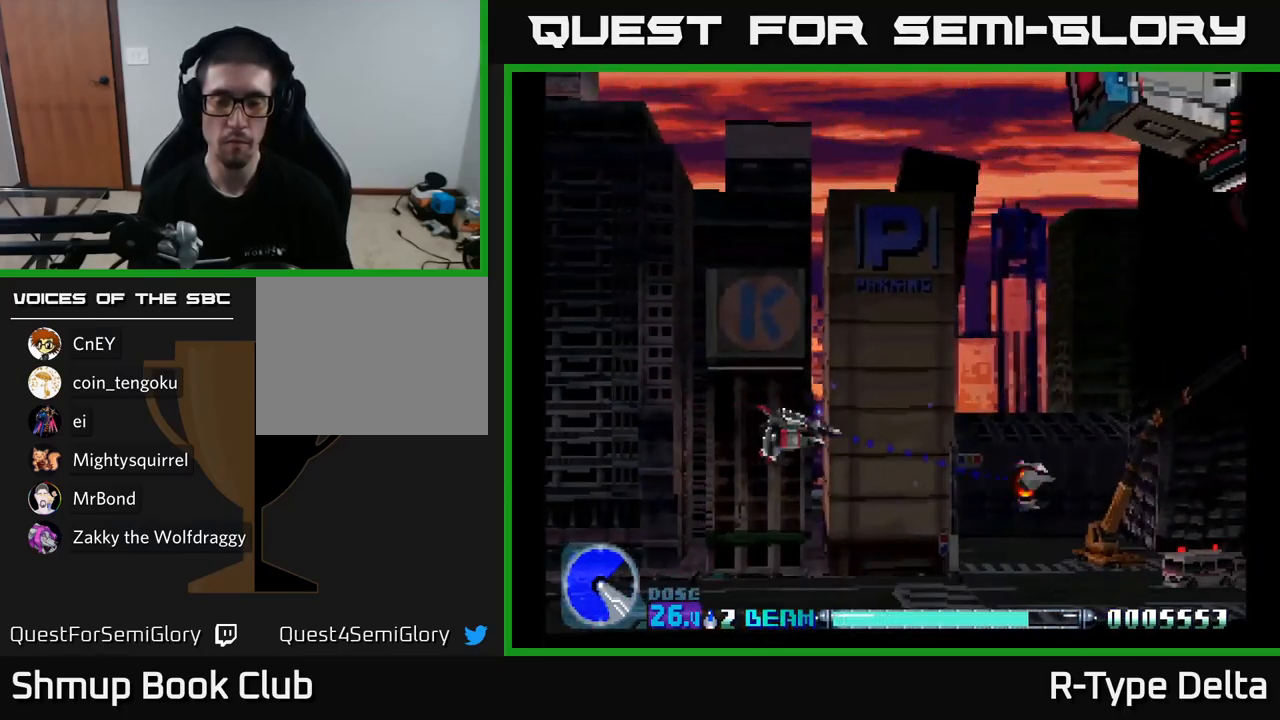
{"buttons": ["X", "DPAD_UP"], "right_stick": "center", "events": [[133, "DPAD_DOWN", "down"], [233, "DPAD_DOWN", "up"], [450, "DPAD_RIGHT", "up"], [450, "DPAD_UP", "down"]]}
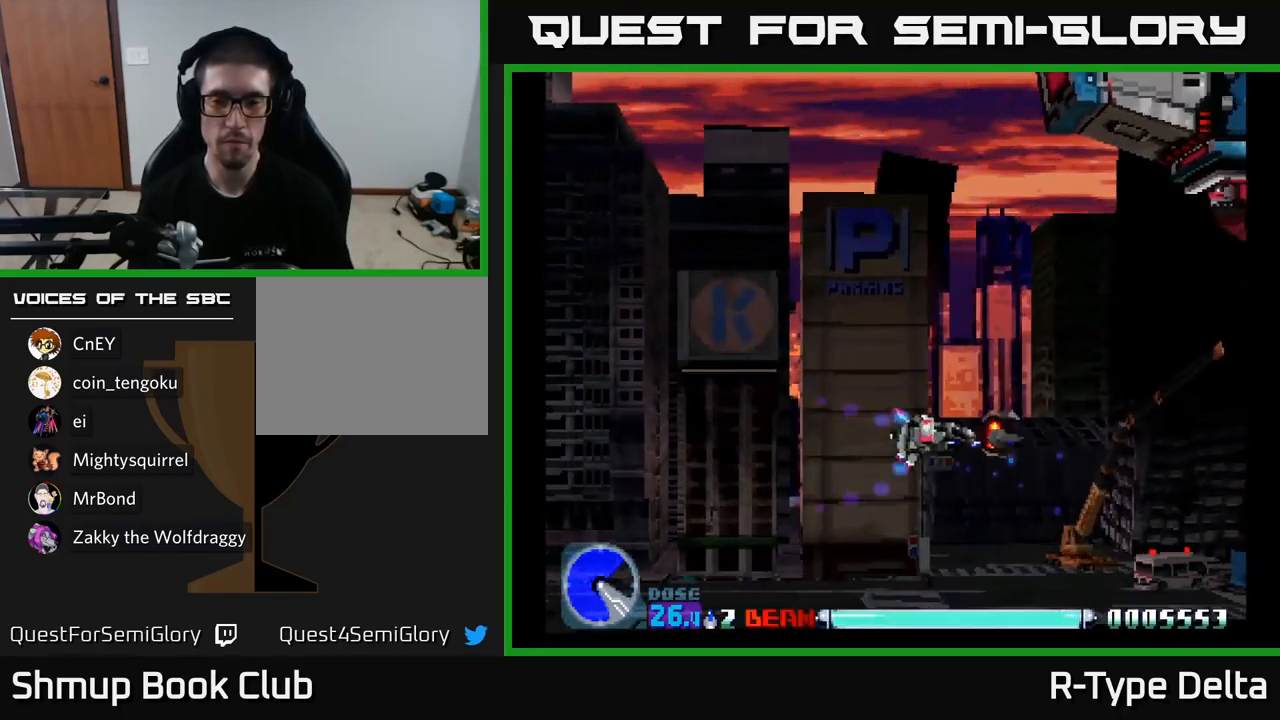
{"buttons": ["X", "DPAD_UP", "DPAD_LEFT"], "right_stick": "center", "events": [[400, "DPAD_LEFT", "down"]]}
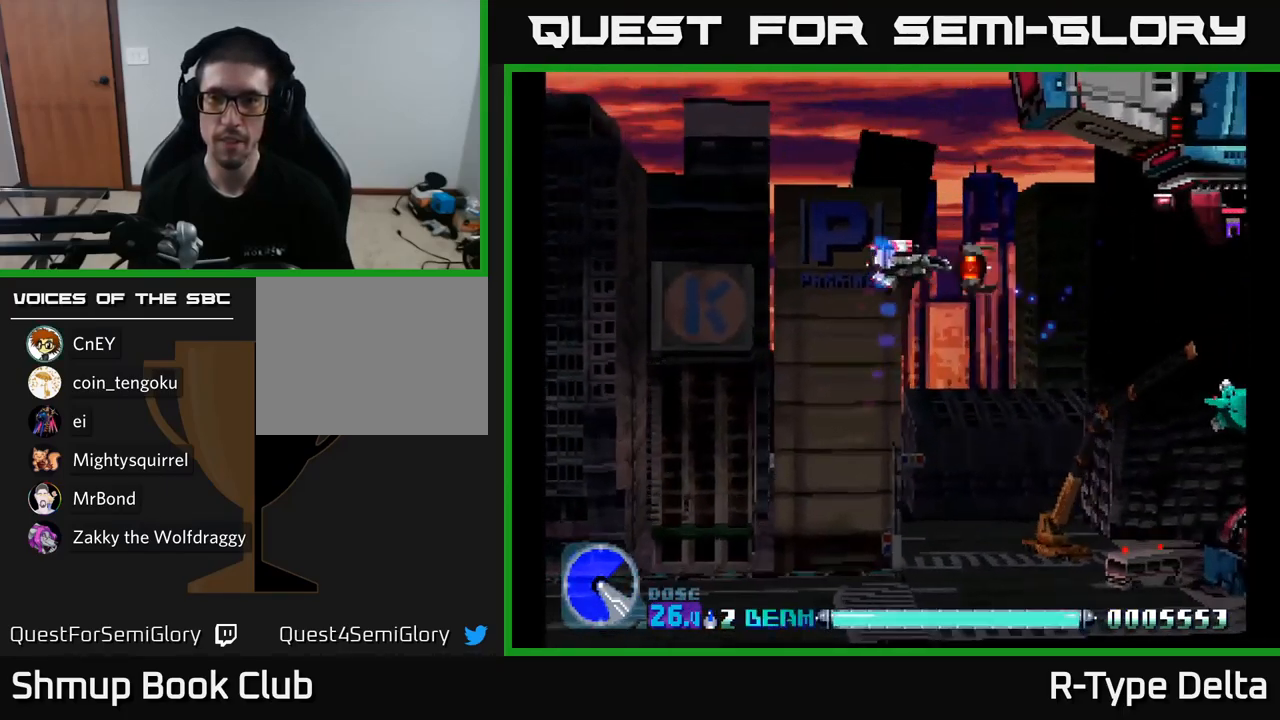
{"buttons": ["X", "DPAD_DOWN"], "right_stick": "center", "events": [[183, "DPAD_UP", "up"], [233, "A", "down"], [300, "A", "up"], [350, "DPAD_DOWN", "down"], [433, "DPAD_LEFT", "up"]]}
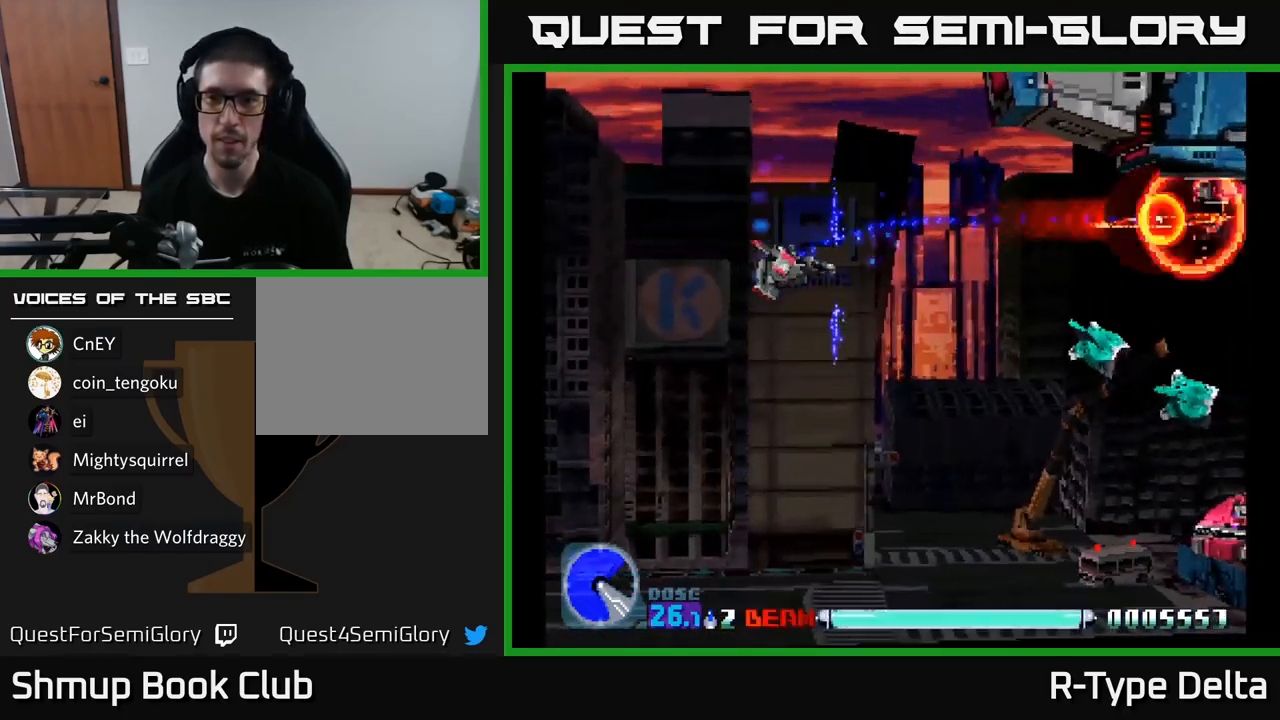
{"buttons": ["X", "DPAD_DOWN", "DPAD_RIGHT"], "right_stick": "center", "events": [[233, "DPAD_DOWN", "up"], [233, "DPAD_LEFT", "down"], [283, "DPAD_UP", "down"], [350, "A", "down"], [383, "DPAD_UP", "up"], [433, "DPAD_DOWN", "down"], [433, "DPAD_LEFT", "up"], [467, "A", "up"], [500, "DPAD_RIGHT", "down"]]}
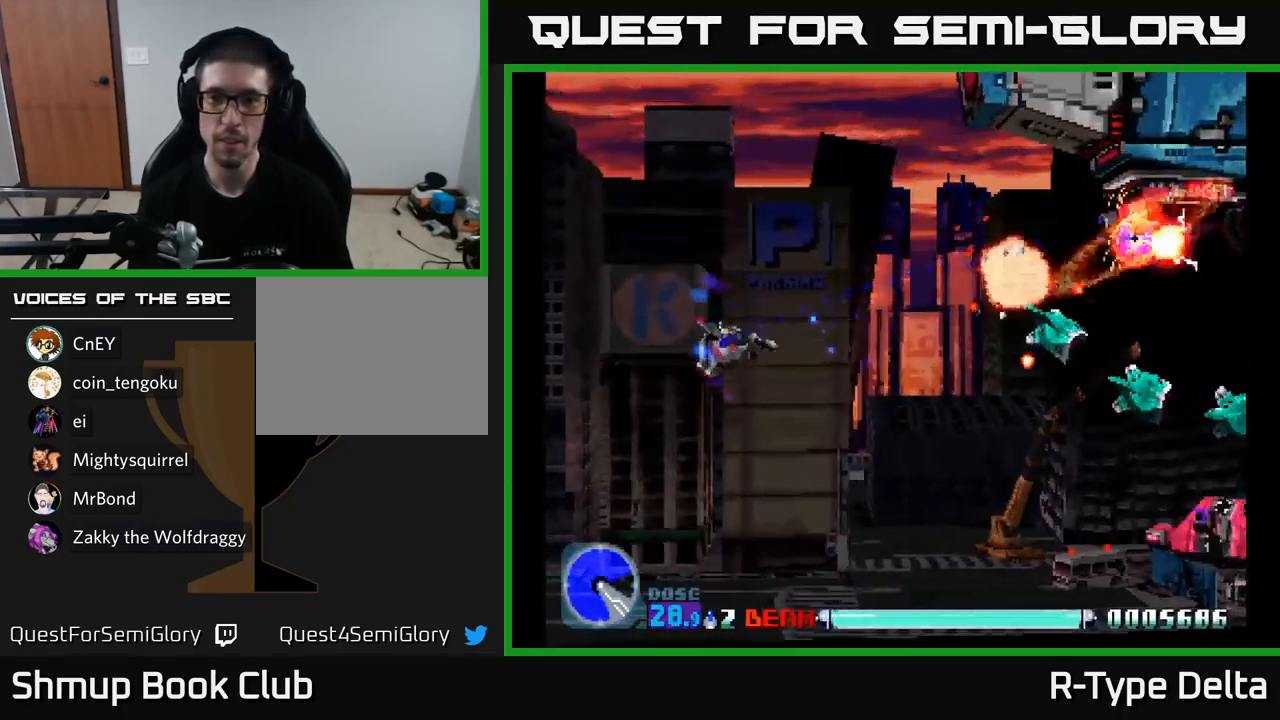
{"buttons": ["X", "DPAD_UP"], "right_stick": "center", "events": [[33, "DPAD_DOWN", "up"], [50, "DPAD_RIGHT", "up"], [67, "DPAD_UP", "down"], [100, "DPAD_LEFT", "down"], [300, "DPAD_LEFT", "up"]]}
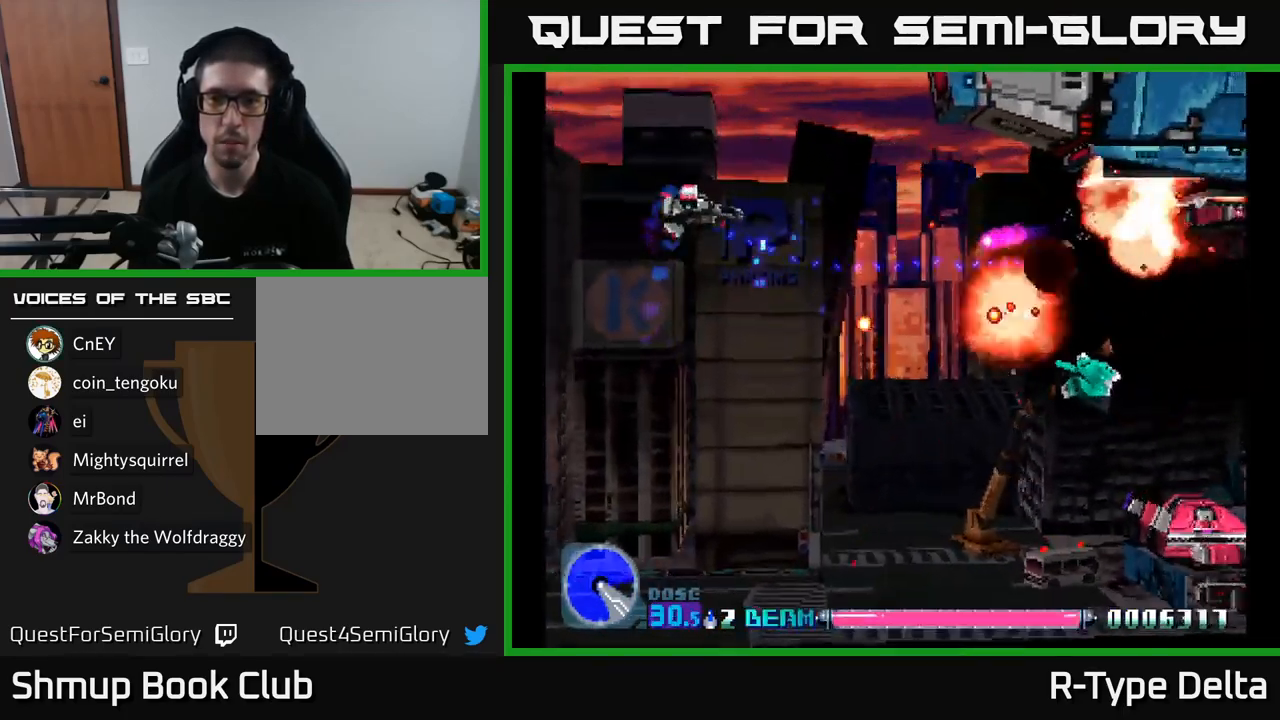
{"buttons": ["X", "DPAD_UP", "DPAD_RIGHT"], "right_stick": "center", "events": [[17, "DPAD_RIGHT", "down"], [17, "DPAD_UP", "up"], [167, "DPAD_UP", "down"], [217, "DPAD_RIGHT", "up"], [283, "DPAD_LEFT", "down"], [333, "DPAD_UP", "up"], [367, "DPAD_LEFT", "up"], [400, "DPAD_RIGHT", "down"], [400, "DPAD_UP", "down"]]}
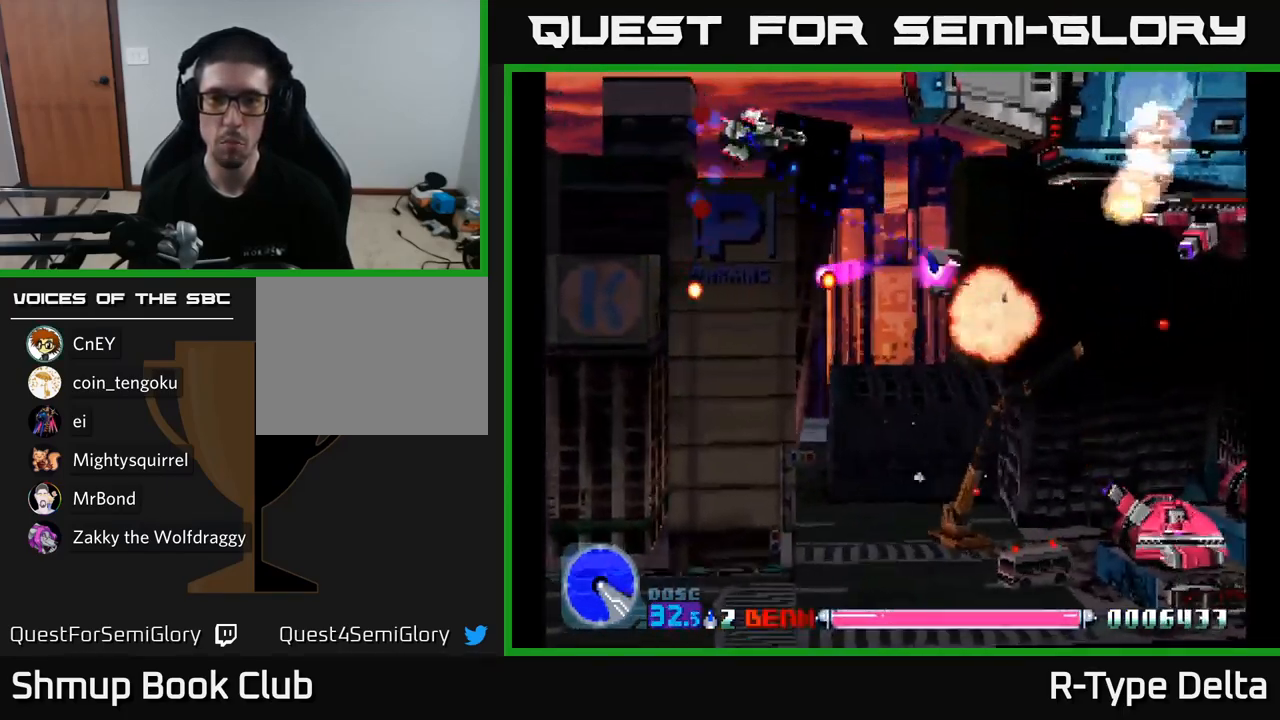
{"buttons": ["X", "DPAD_RIGHT"], "right_stick": "center", "events": [[17, "DPAD_UP", "up"], [117, "DPAD_DOWN", "down"], [284, "DPAD_RIGHT", "up"], [450, "DPAD_RIGHT", "down"], [500, "DPAD_DOWN", "up"]]}
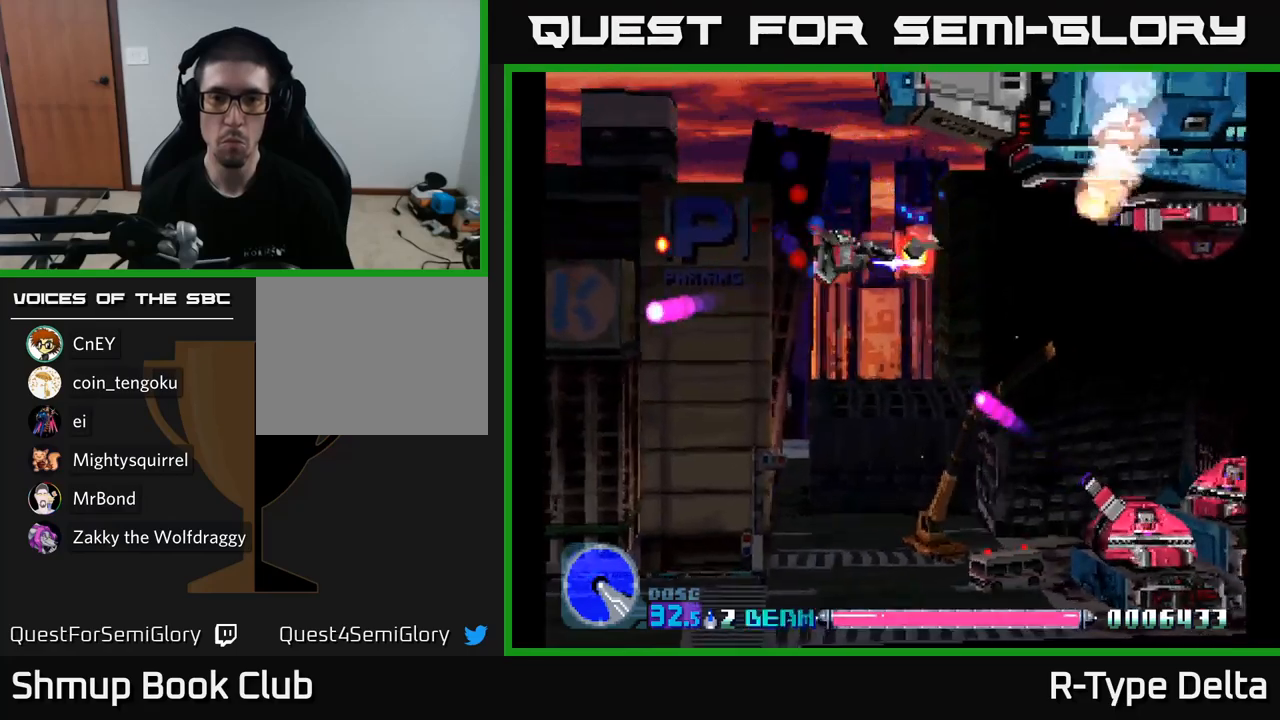
{"buttons": ["X", "DPAD_DOWN", "DPAD_LEFT"], "right_stick": "center", "events": [[17, "DPAD_RIGHT", "up"], [50, "DPAD_LEFT", "down"], [67, "A", "down"], [200, "A", "up"], [250, "DPAD_DOWN", "down"]]}
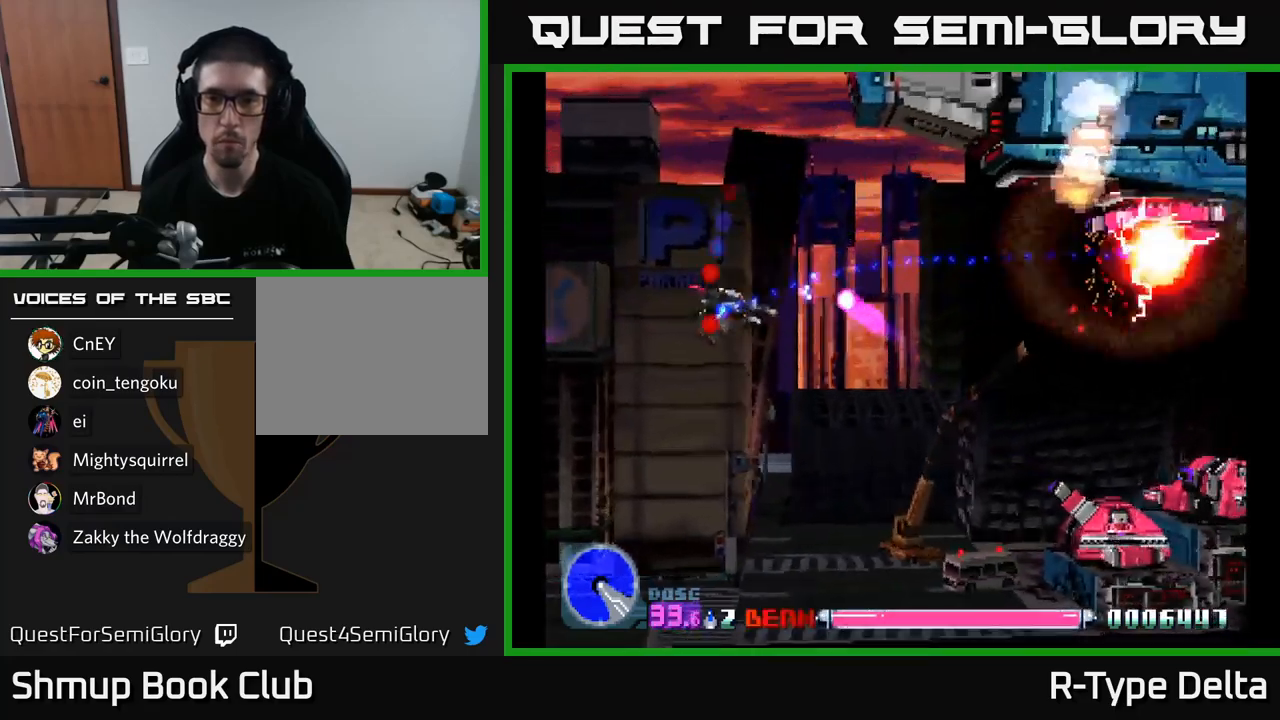
{"buttons": ["X", "DPAD_DOWN", "DPAD_RIGHT"], "right_stick": "center", "events": [[84, "DPAD_LEFT", "up"], [200, "DPAD_RIGHT", "down"], [300, "A", "down"], [417, "A", "up"]]}
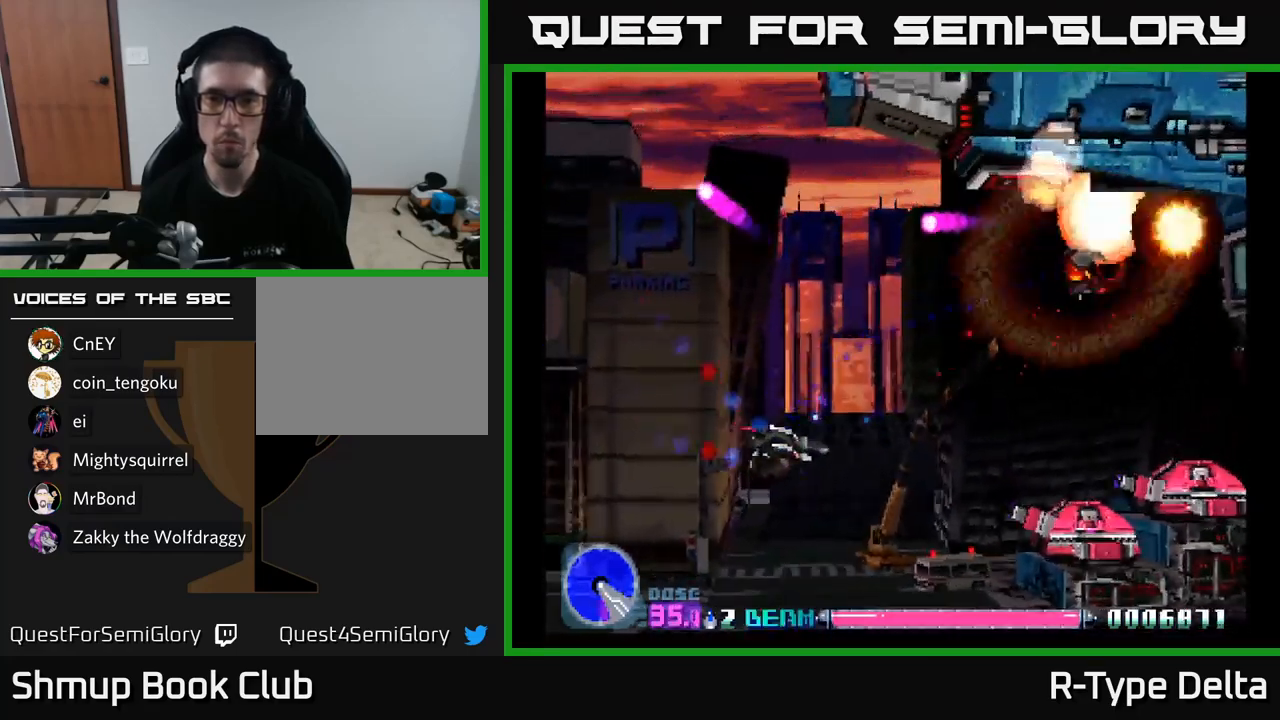
{"buttons": ["X", "DPAD_UP", "DPAD_LEFT"], "right_stick": "center", "events": [[184, "DPAD_RIGHT", "up"], [367, "DPAD_DOWN", "up"], [400, "DPAD_LEFT", "down"], [417, "DPAD_UP", "down"]]}